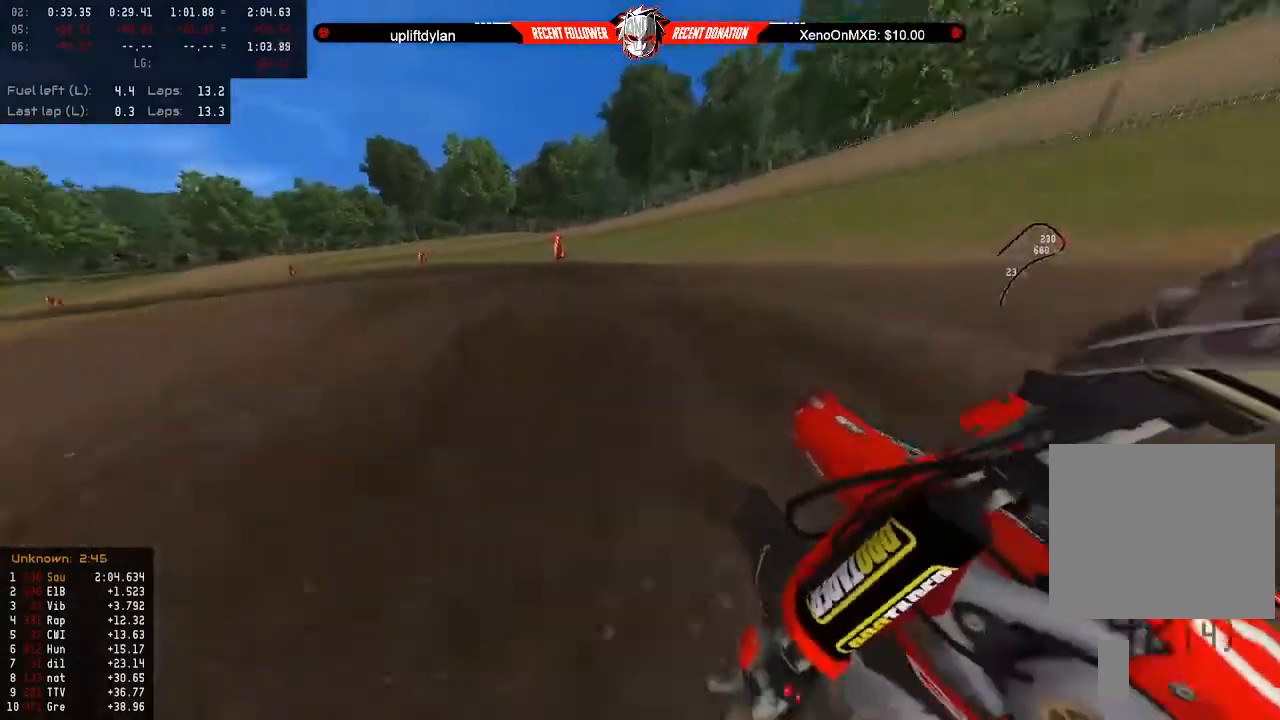
Gameplay with a controller (Xbox layout); each line is a JSON object with the inputs held at the frame after it. "events" lists button and stick changes between this image and that frame as [ms after this image, input, new state], when the widget could be followed in between.
{"buttons": ["R2"], "left_stick": "center", "right_stick": "center", "events": [[67, "left_stick", "left"], [200, "left_stick", "center"], [333, "left_stick", "left"], [400, "left_stick", "center"], [467, "right_stick", "center"]]}
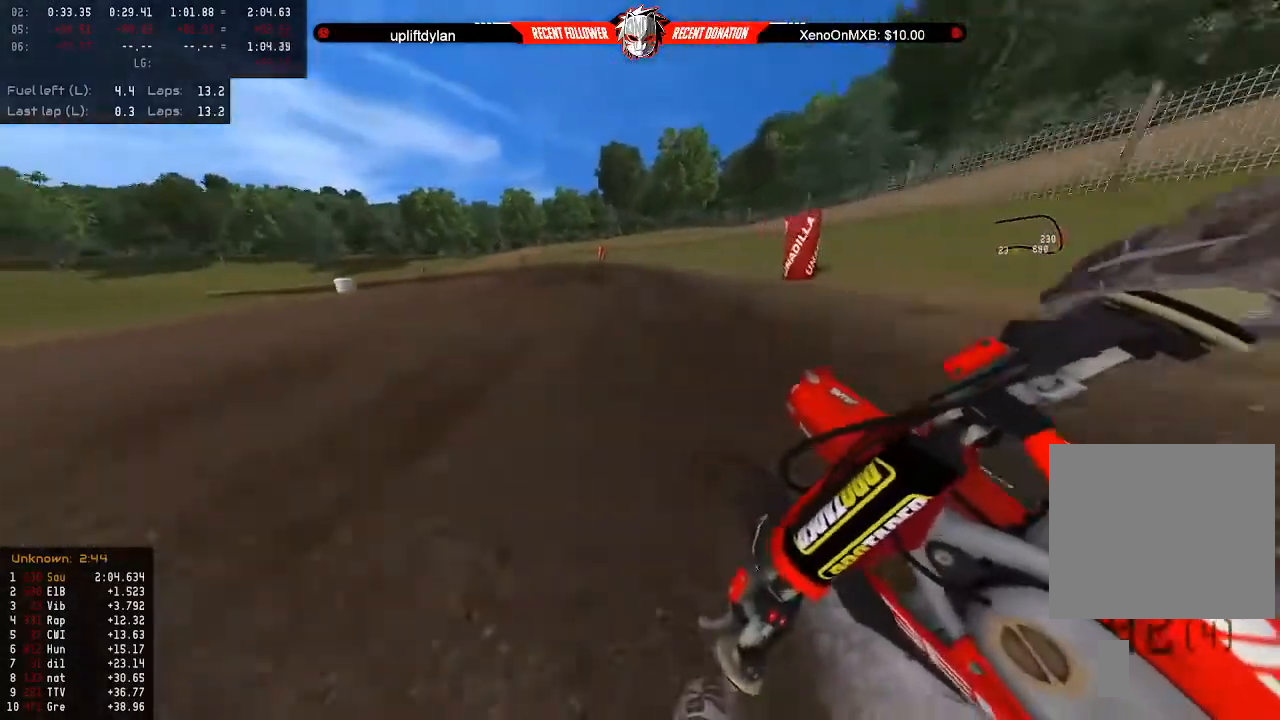
{"buttons": ["R2"], "left_stick": "center", "right_stick": "center", "events": [[33, "left_stick", "left"], [133, "left_stick", "center"], [200, "left_stick", "left"], [333, "left_stick", "center"]]}
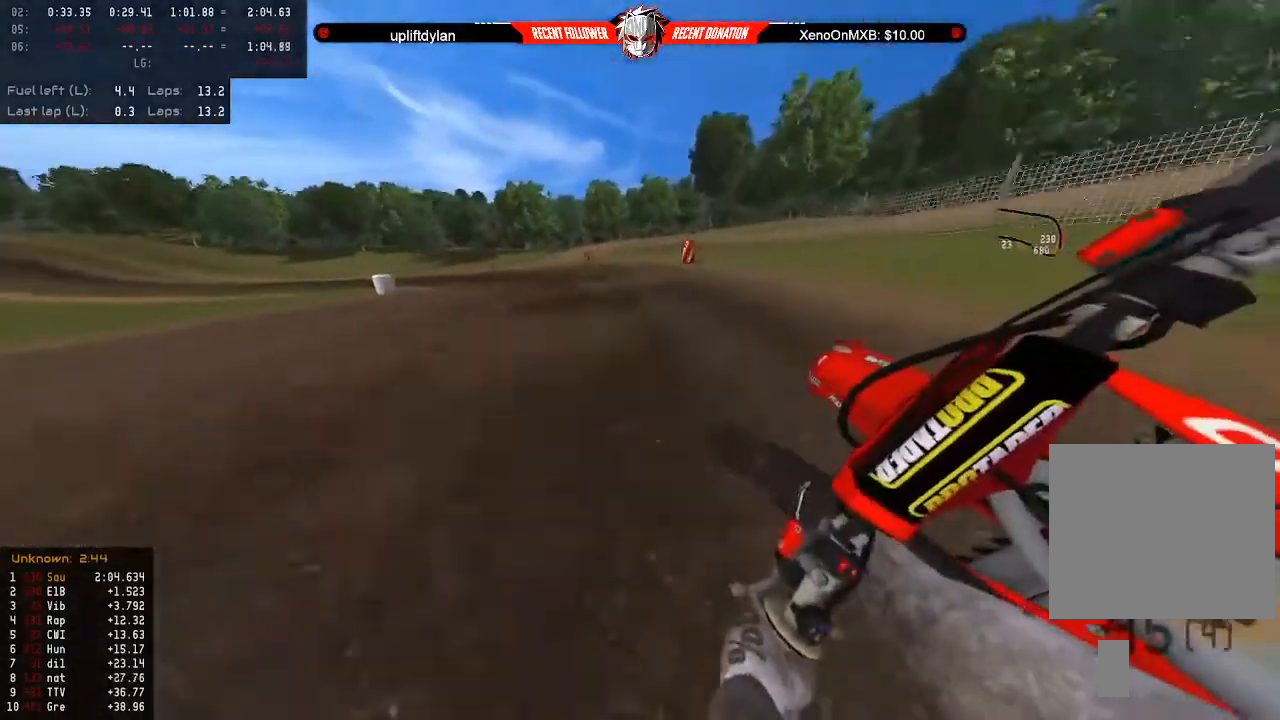
{"buttons": ["R2", "L3"], "left_stick": "center", "right_stick": "left", "events": [[33, "left_stick", "left"], [200, "left_stick", "center"], [267, "left_stick", "left"], [367, "left_stick", "center"], [500, "L3", "down"], [500, "right_stick", "left"]]}
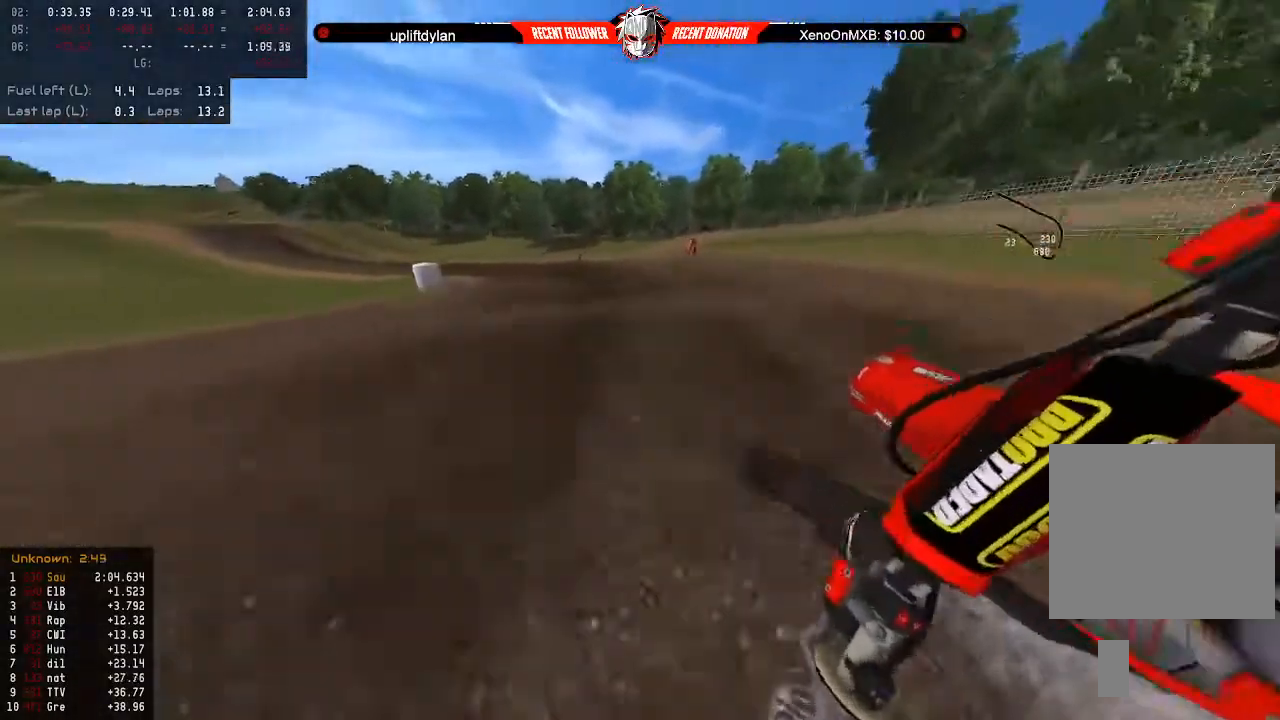
{"buttons": ["R2"], "left_stick": "left", "right_stick": "center", "events": [[67, "L3", "up"], [333, "right_stick", "center"], [367, "left_stick", "left"]]}
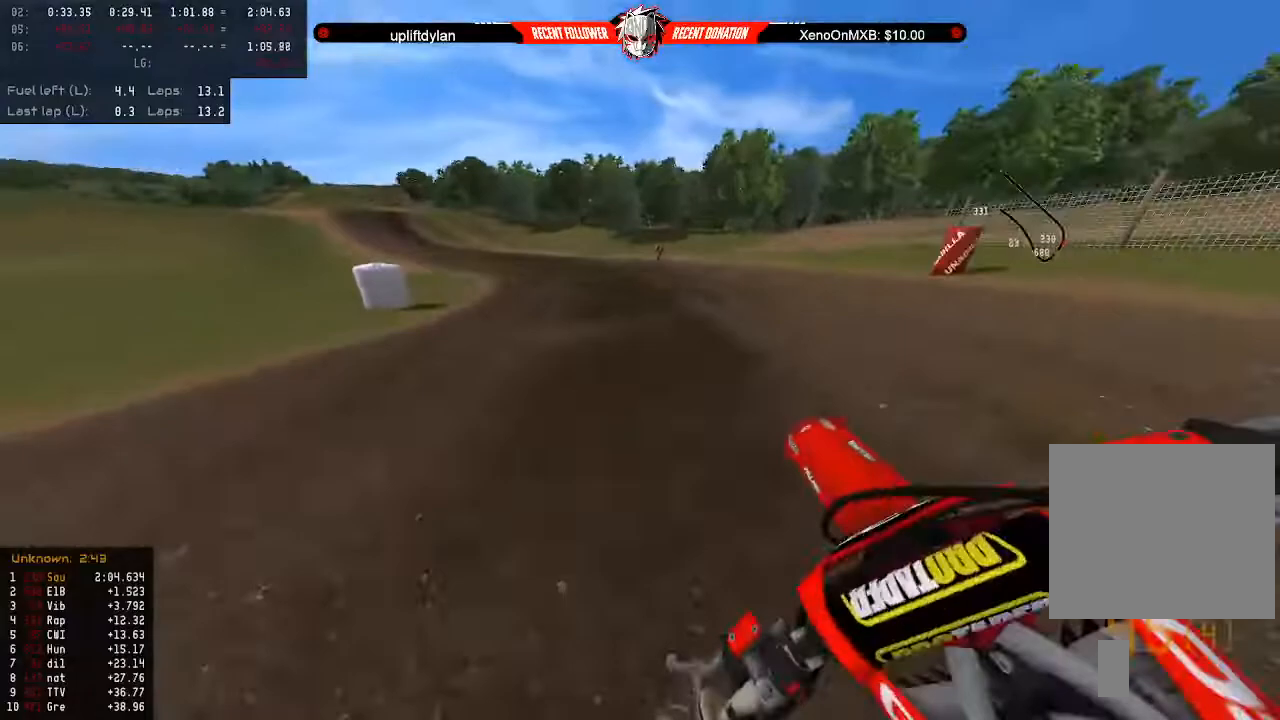
{"buttons": ["R2"], "left_stick": "center", "right_stick": "left", "events": [[33, "left_stick", "center"], [100, "right_stick", "left"], [133, "left_stick", "left"], [233, "left_stick", "center"], [333, "left_stick", "left"], [467, "left_stick", "center"]]}
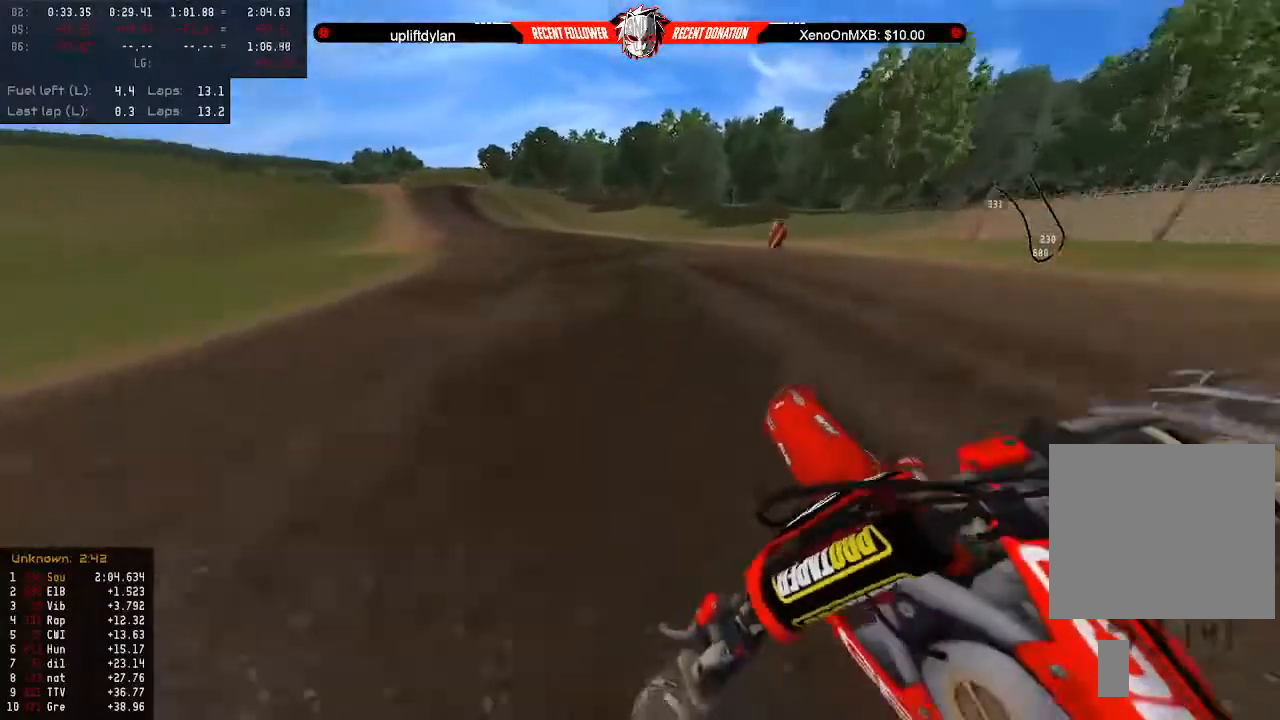
{"buttons": ["R2"], "left_stick": "center", "right_stick": "left", "events": [[267, "left_stick", "left"], [333, "left_stick", "center"]]}
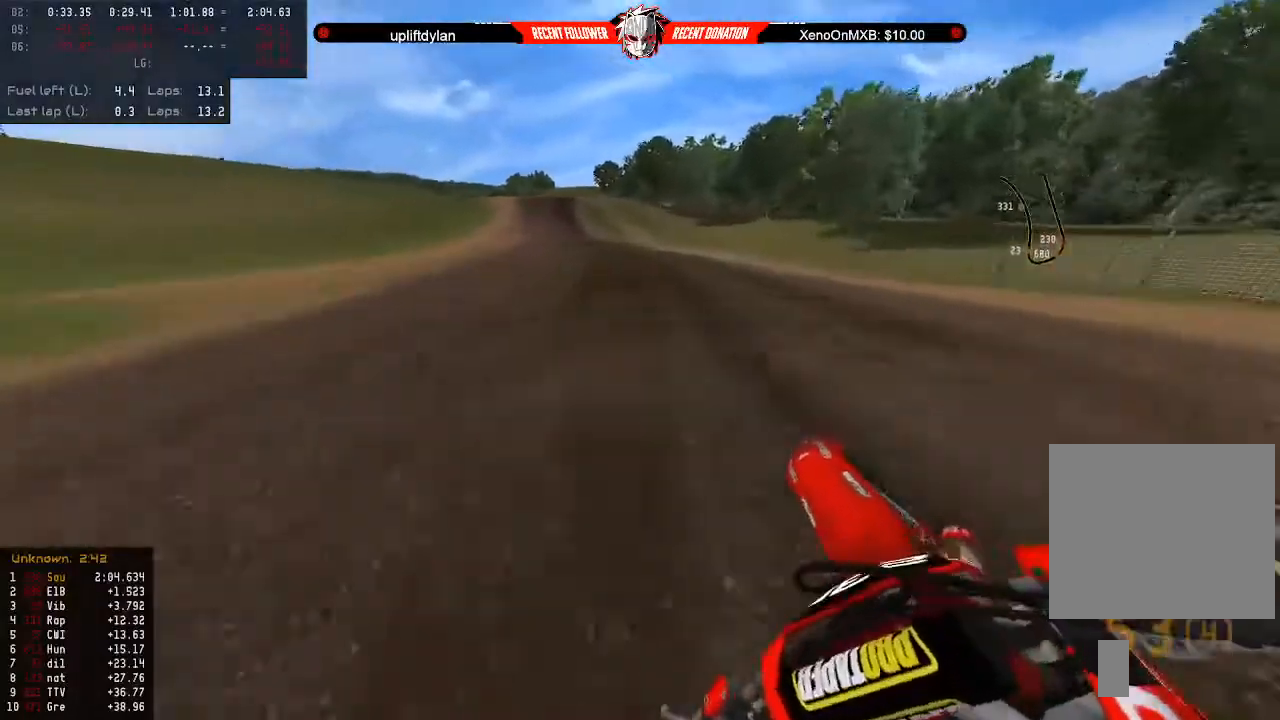
{"buttons": ["R2"], "left_stick": "center", "right_stick": "left", "events": []}
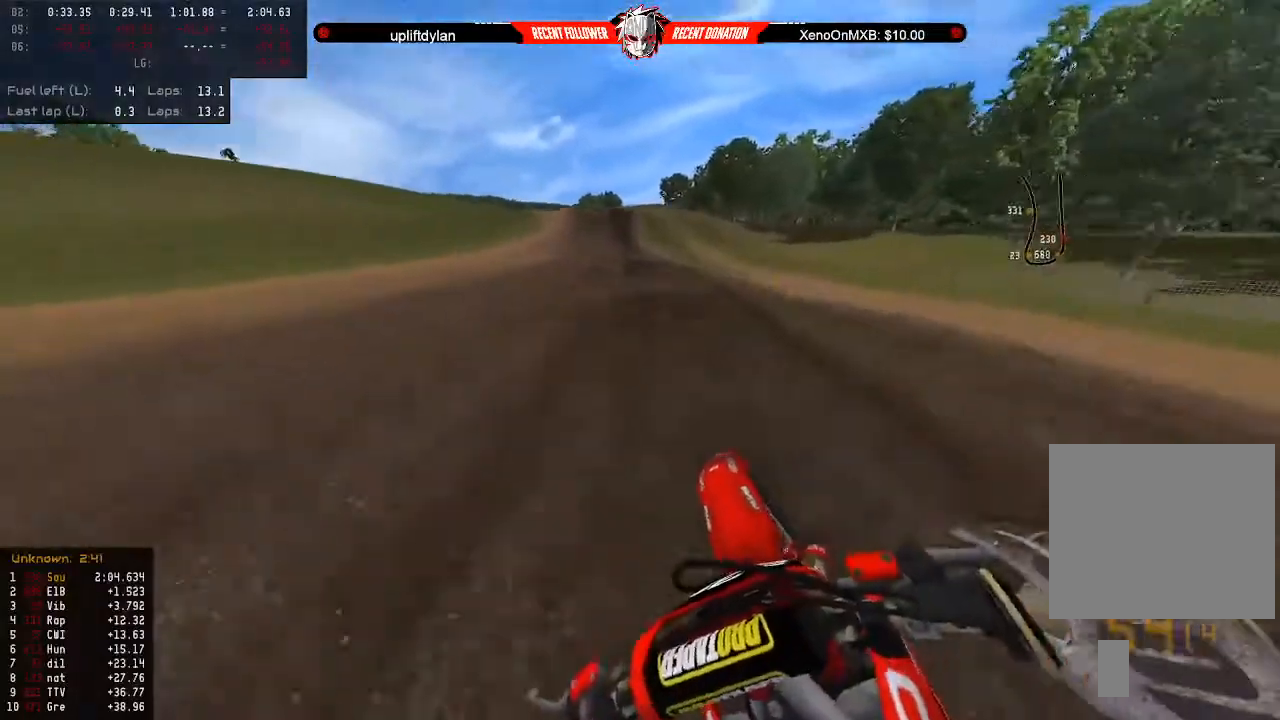
{"buttons": ["Y", "R2"], "left_stick": "down", "right_stick": "center", "events": [[67, "right_stick", "center"], [167, "left_stick", "down"], [367, "Y", "down"]]}
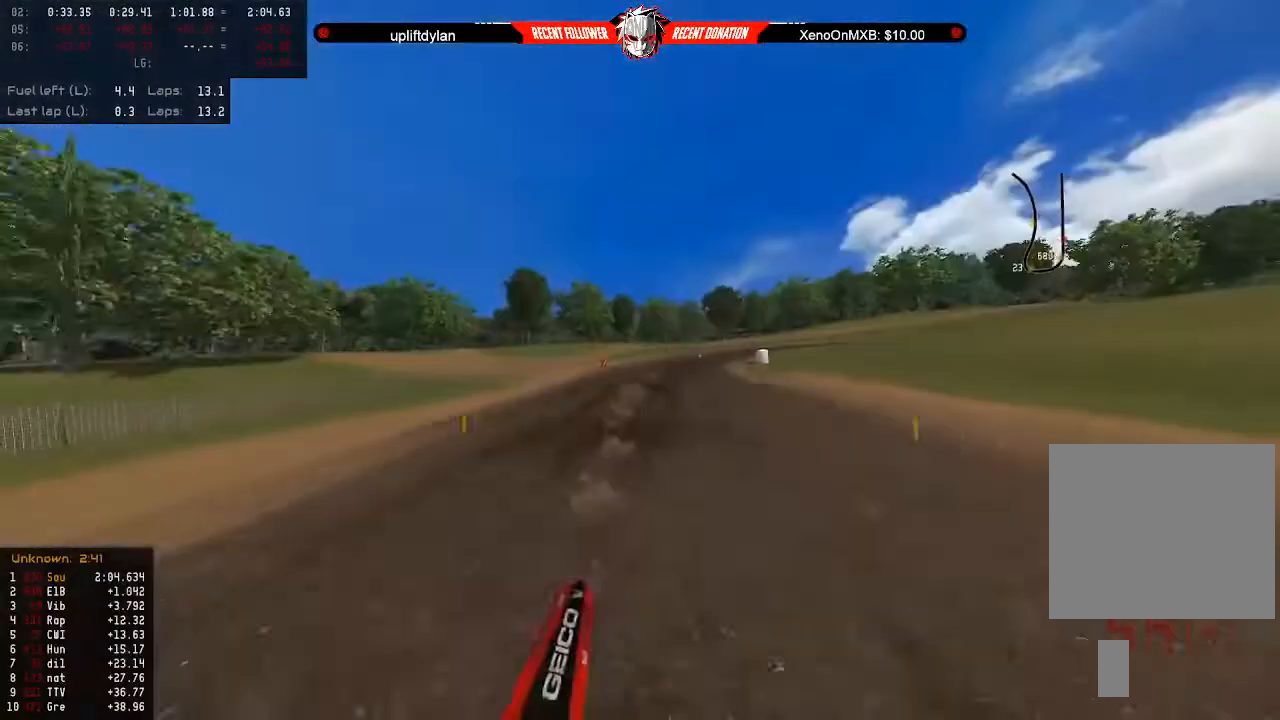
{"buttons": ["R2"], "left_stick": "down", "right_stick": "center", "events": [[133, "Y", "up"]]}
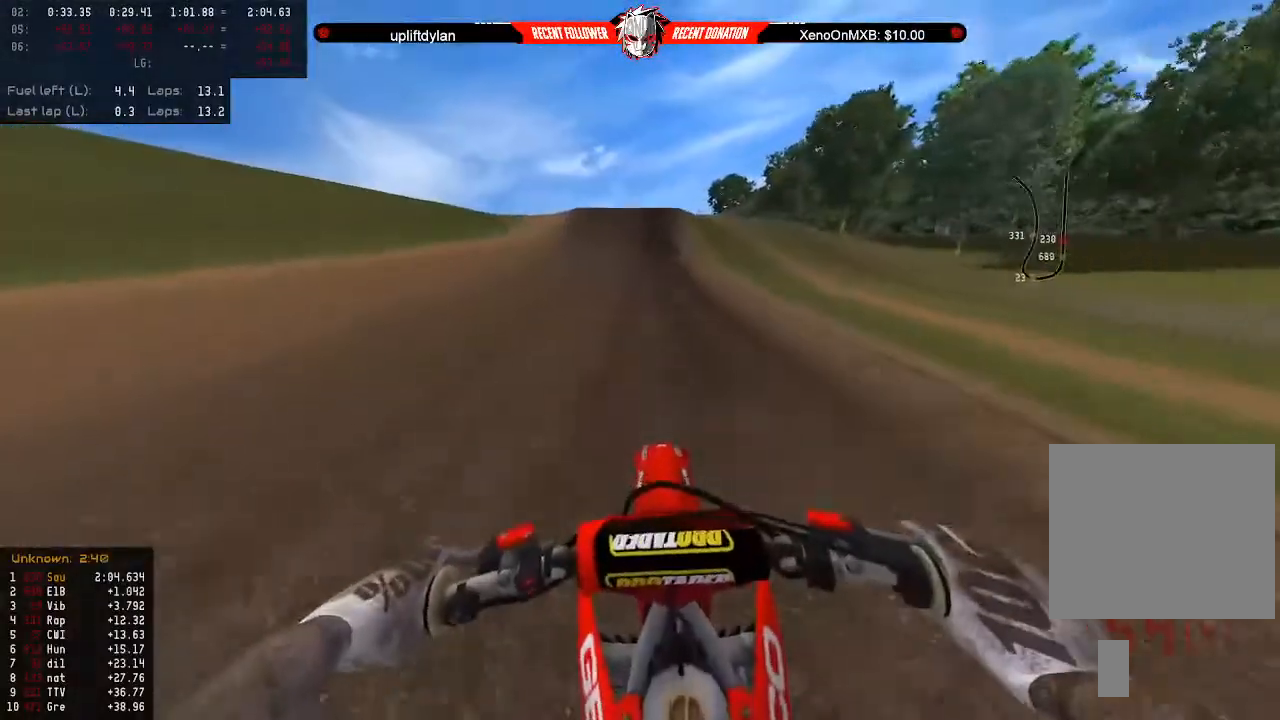
{"buttons": ["R2"], "left_stick": "center", "right_stick": "center", "events": [[367, "left_stick", "center"]]}
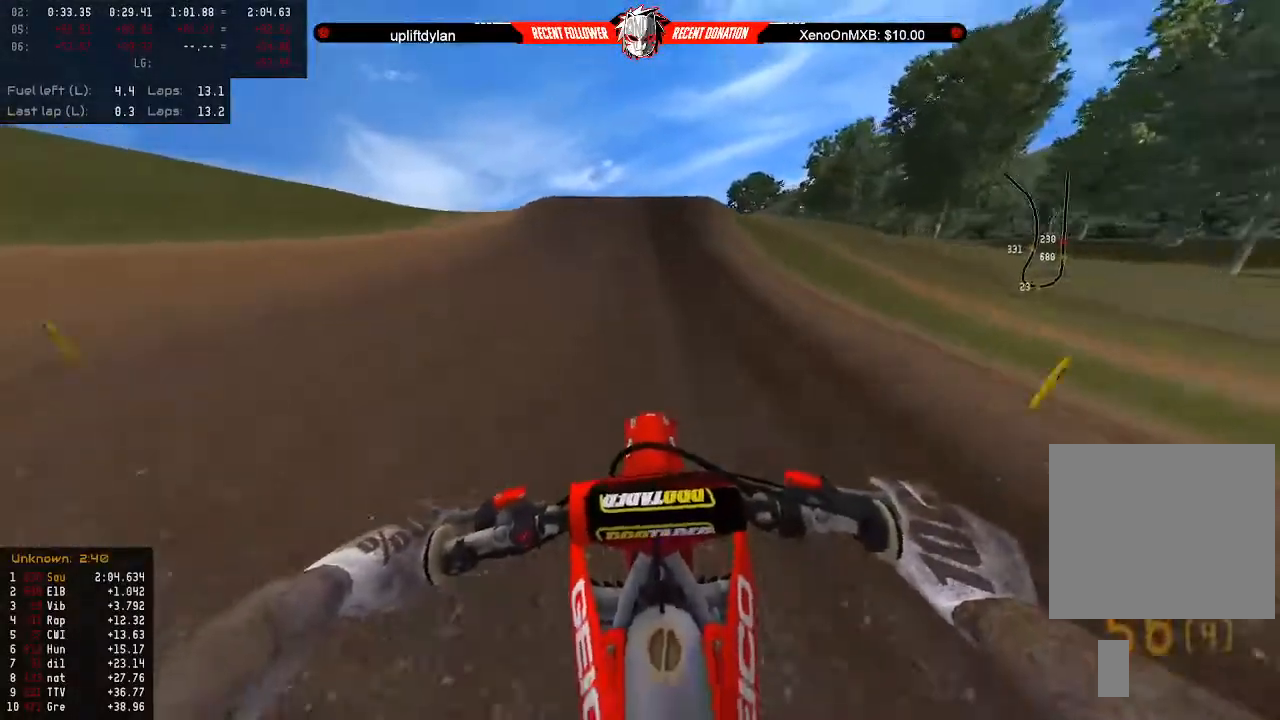
{"buttons": ["R2"], "left_stick": "center", "right_stick": "center", "events": []}
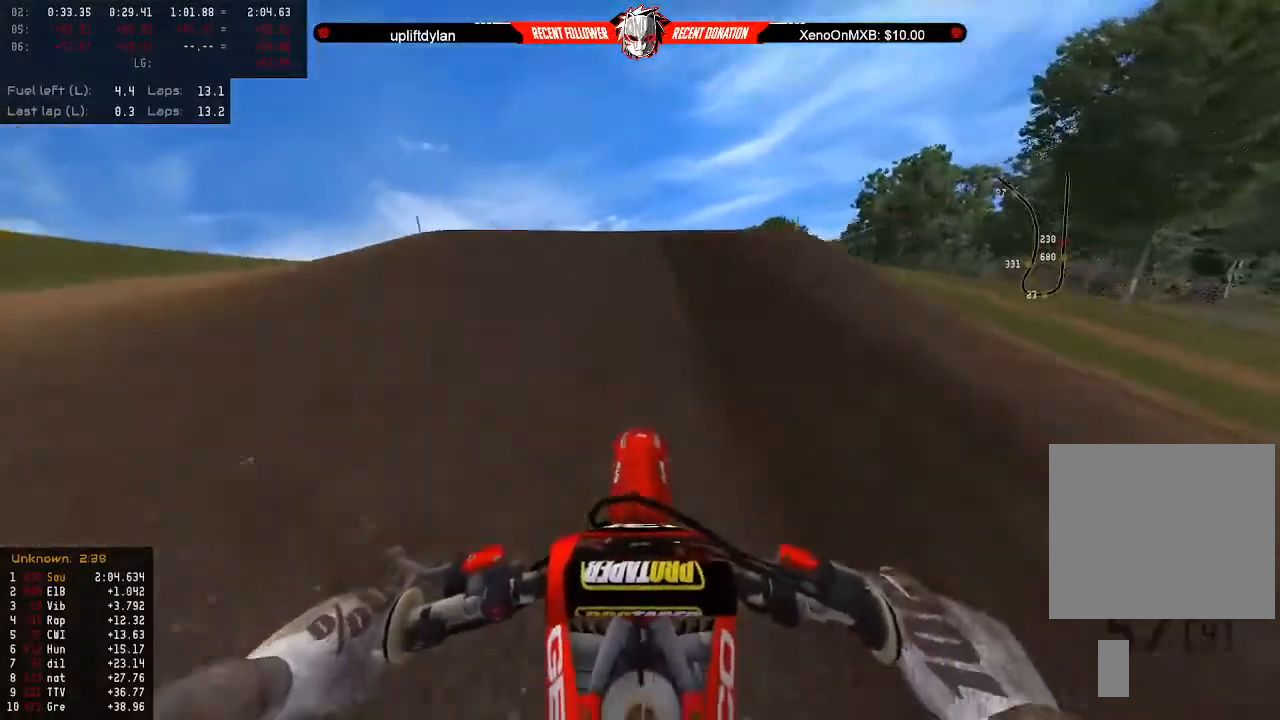
{"buttons": [], "left_stick": "up", "right_stick": "center", "events": [[33, "R2", "up"], [67, "left_stick", "right"], [167, "R2", "down"], [233, "L3", "down"], [367, "L3", "up"], [433, "R2", "up"], [467, "left_stick", "up"]]}
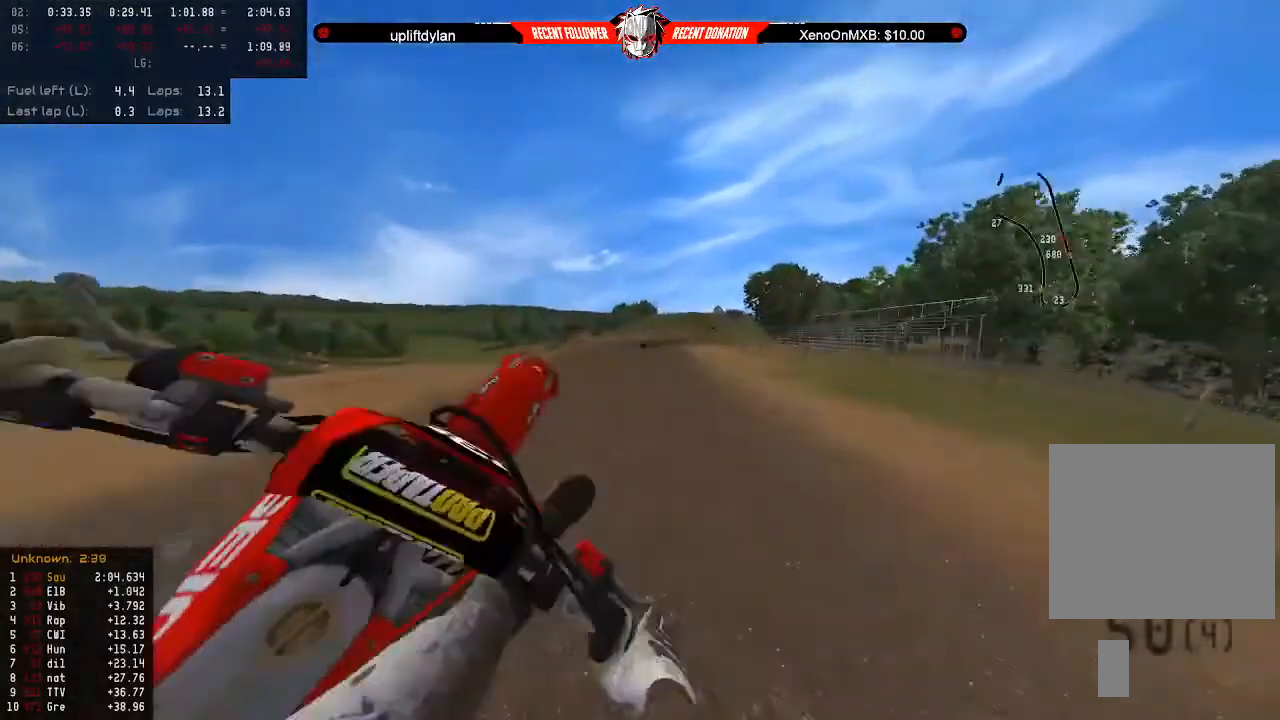
{"buttons": [], "left_stick": "up-left", "right_stick": "center", "events": [[33, "left_stick", "up-left"], [200, "left_stick", "left"], [333, "left_stick", "up-left"]]}
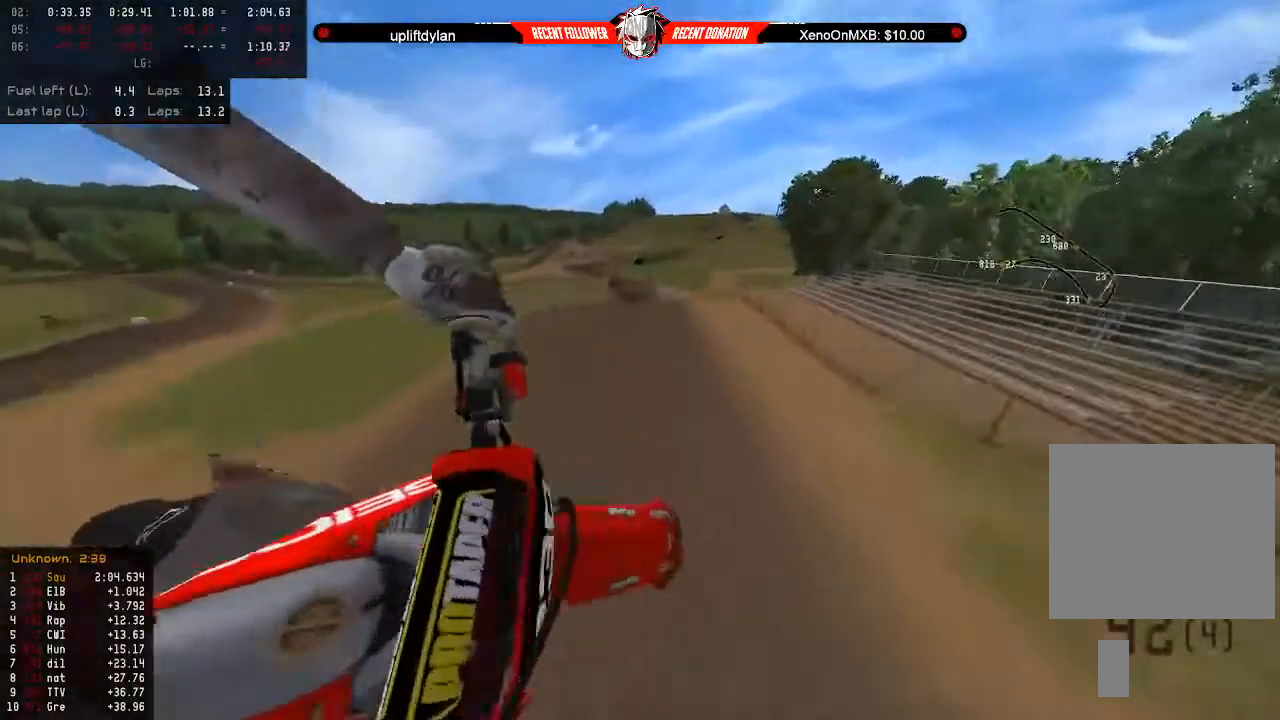
{"buttons": [], "left_stick": "up-left", "right_stick": "center", "events": [[33, "left_stick", "up"], [100, "L3", "down"], [233, "L3", "up"], [300, "left_stick", "up-left"]]}
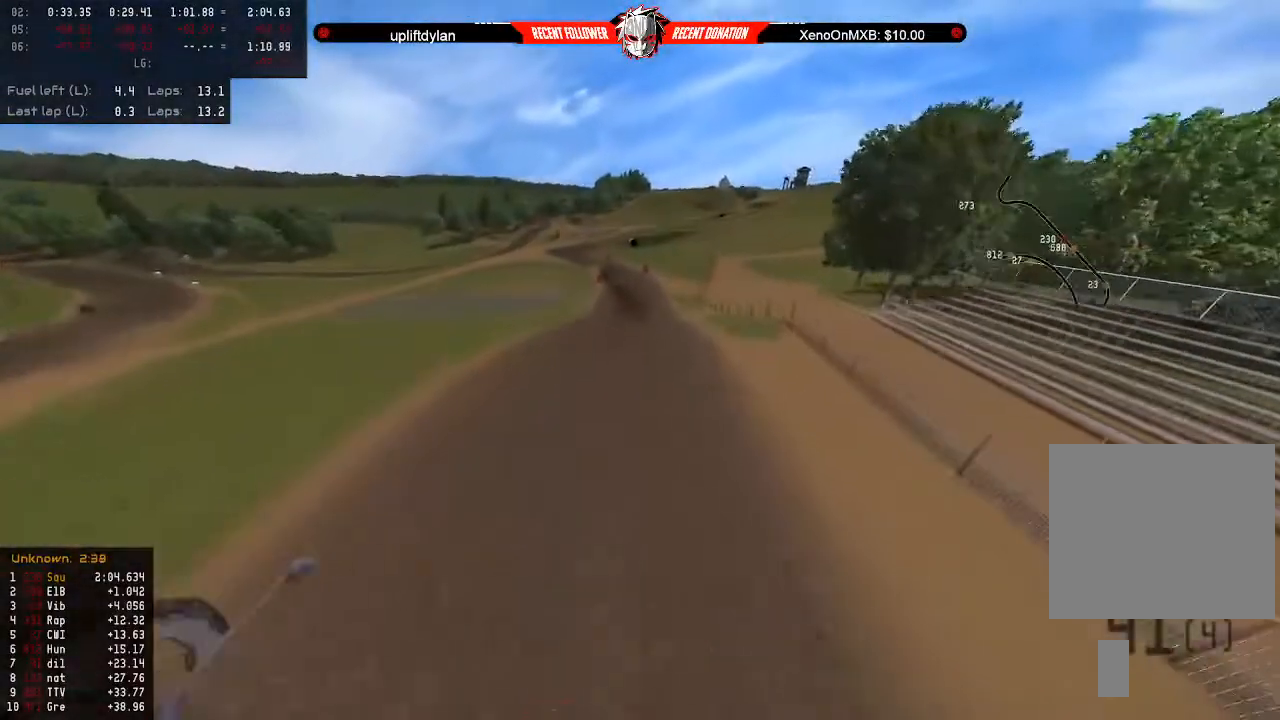
{"buttons": [], "left_stick": "up", "right_stick": "center", "events": [[367, "left_stick", "up"]]}
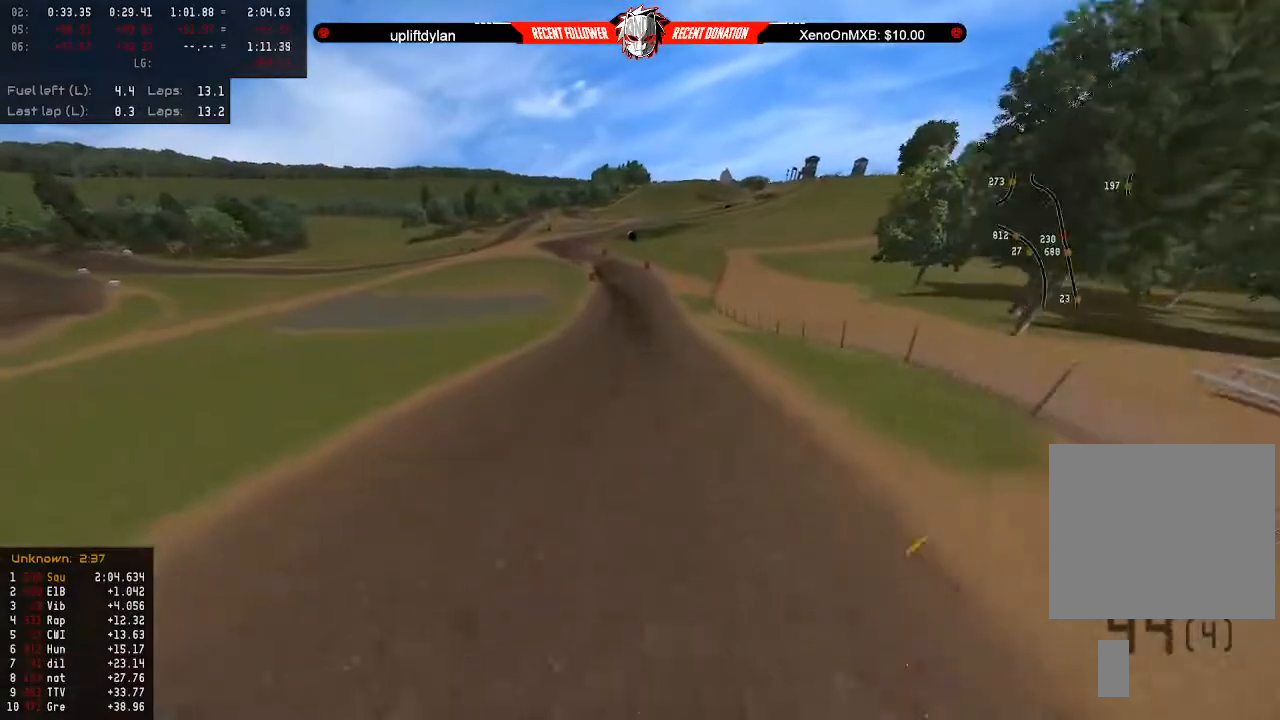
{"buttons": ["R2"], "left_stick": "up", "right_stick": "center", "events": [[200, "R2", "down"]]}
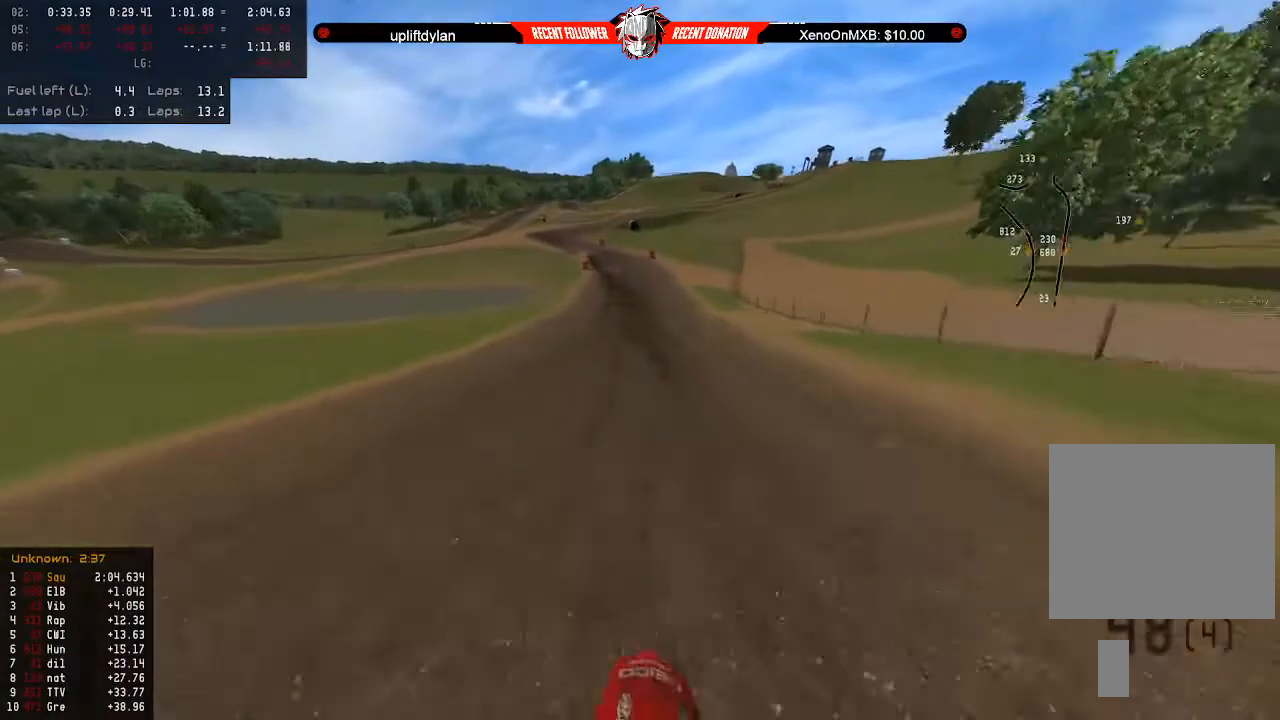
{"buttons": ["R2"], "left_stick": "down-left", "right_stick": "center", "events": [[67, "left_stick", "center"], [267, "left_stick", "down-left"]]}
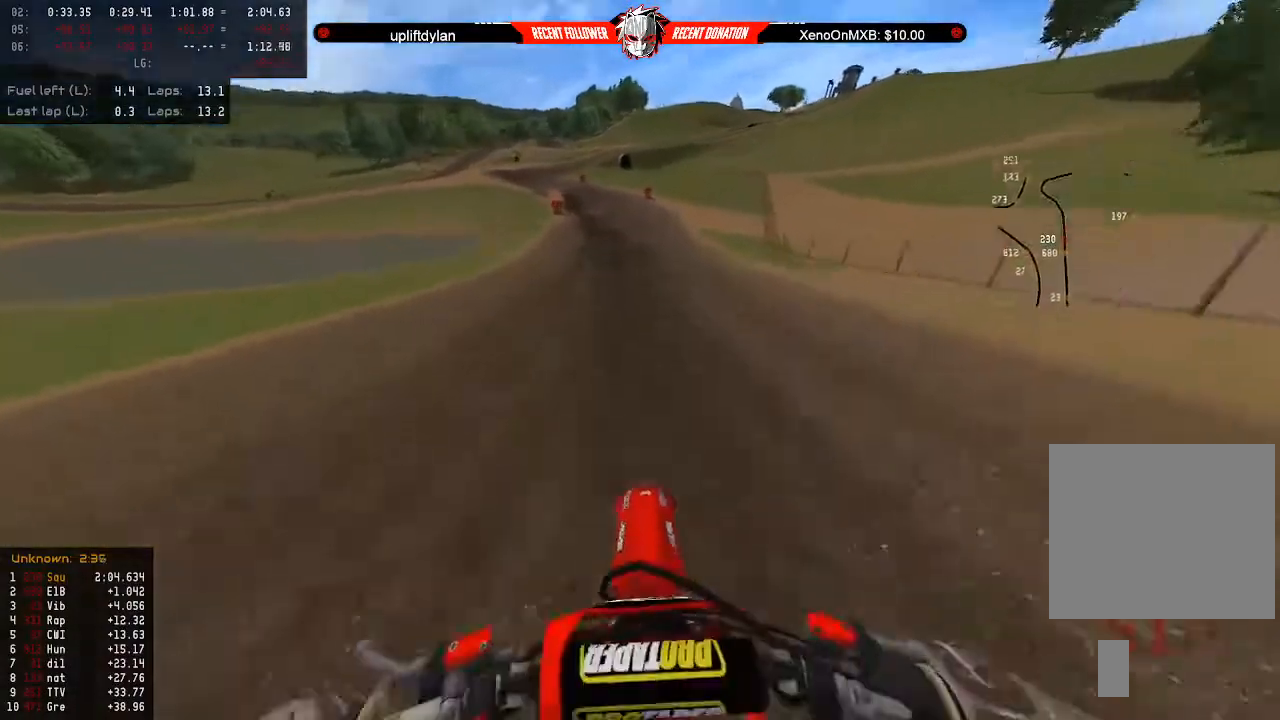
{"buttons": ["R2"], "left_stick": "center", "right_stick": "center", "events": [[100, "left_stick", "left"], [400, "left_stick", "center"]]}
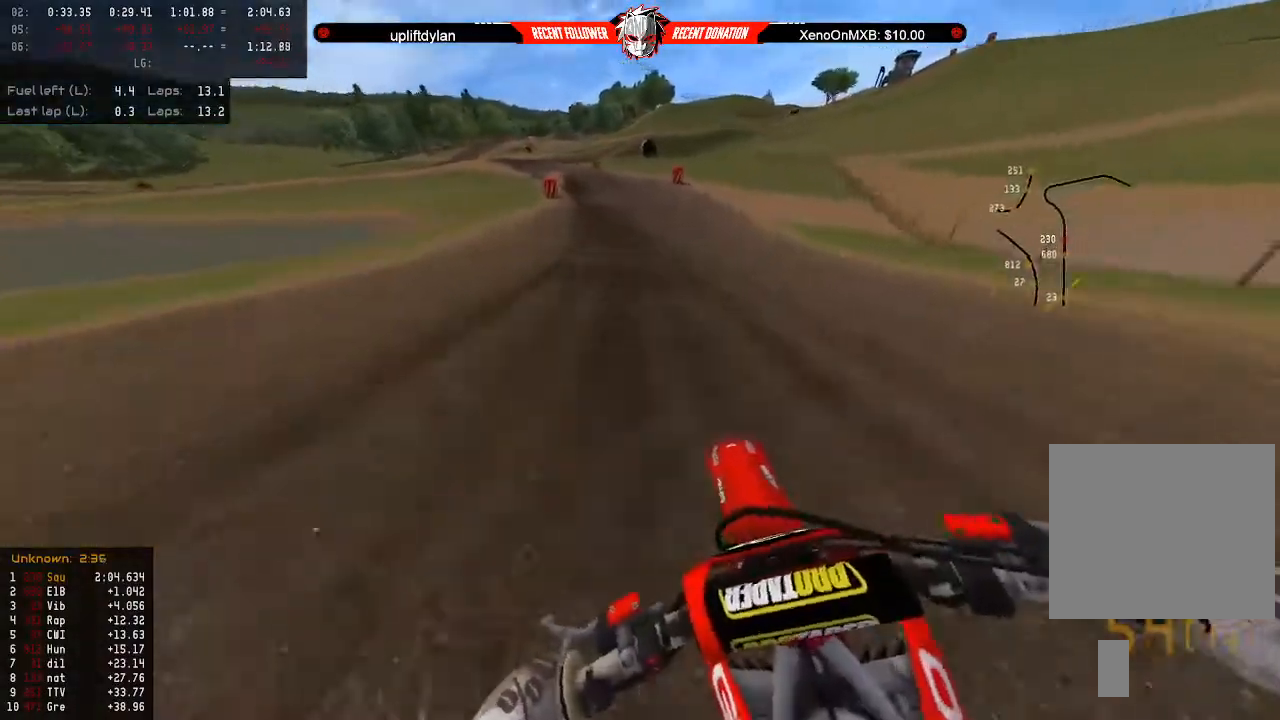
{"buttons": ["R2"], "left_stick": "left", "right_stick": "center", "events": [[300, "left_stick", "left"], [400, "left_stick", "center"], [500, "left_stick", "left"]]}
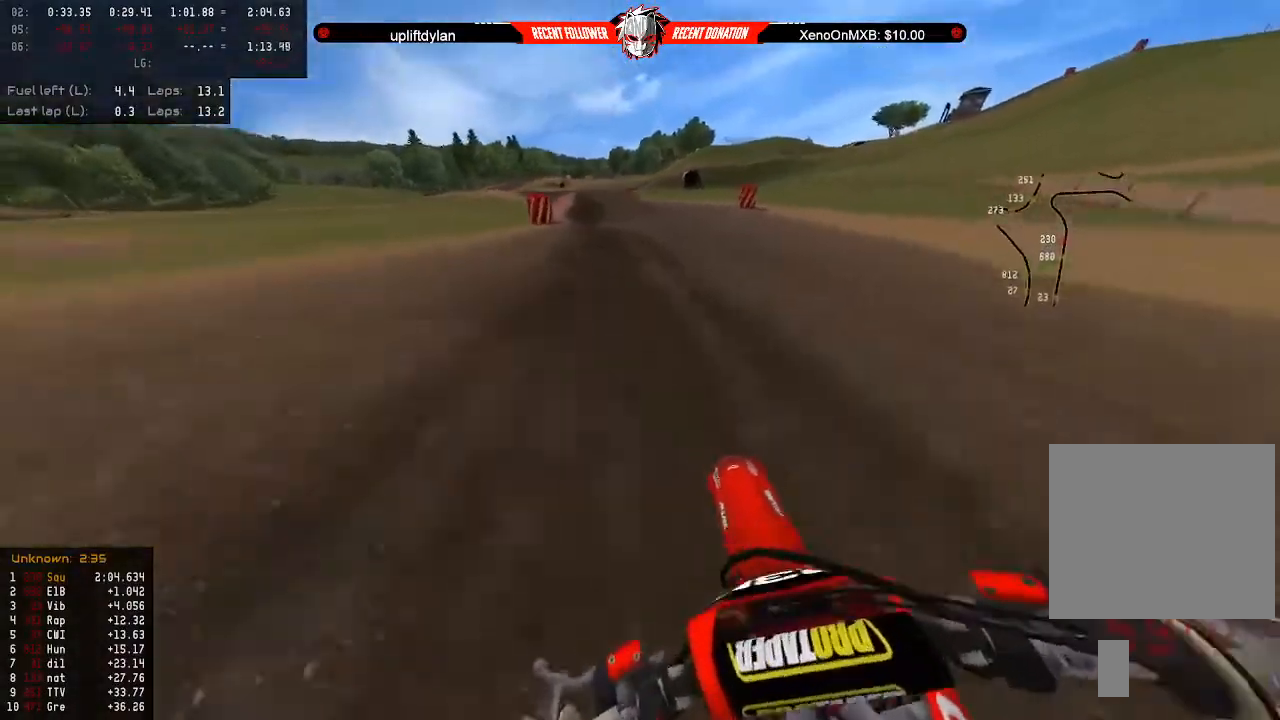
{"buttons": [], "left_stick": "center", "right_stick": "center", "events": [[33, "R2", "up"], [133, "left_stick", "center"], [233, "left_stick", "left"], [333, "left_stick", "center"]]}
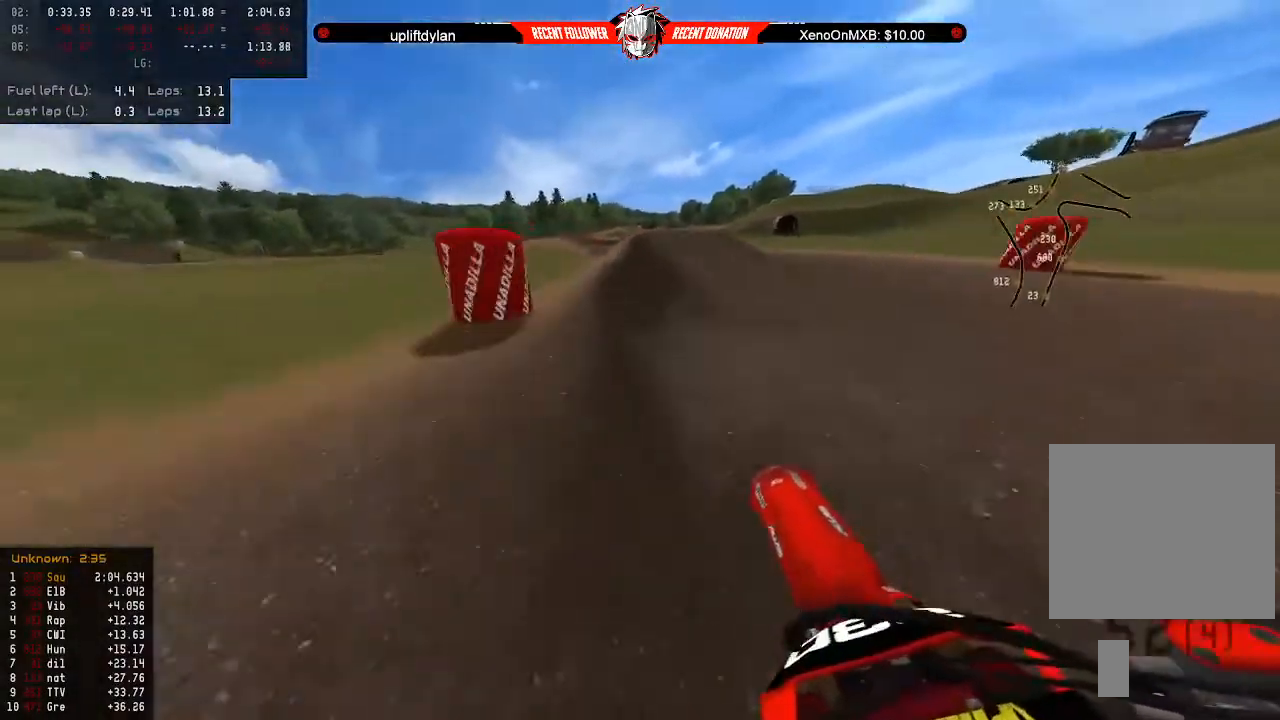
{"buttons": [], "left_stick": "center", "right_stick": "center", "events": [[167, "left_stick", "left"], [267, "left_stick", "center"]]}
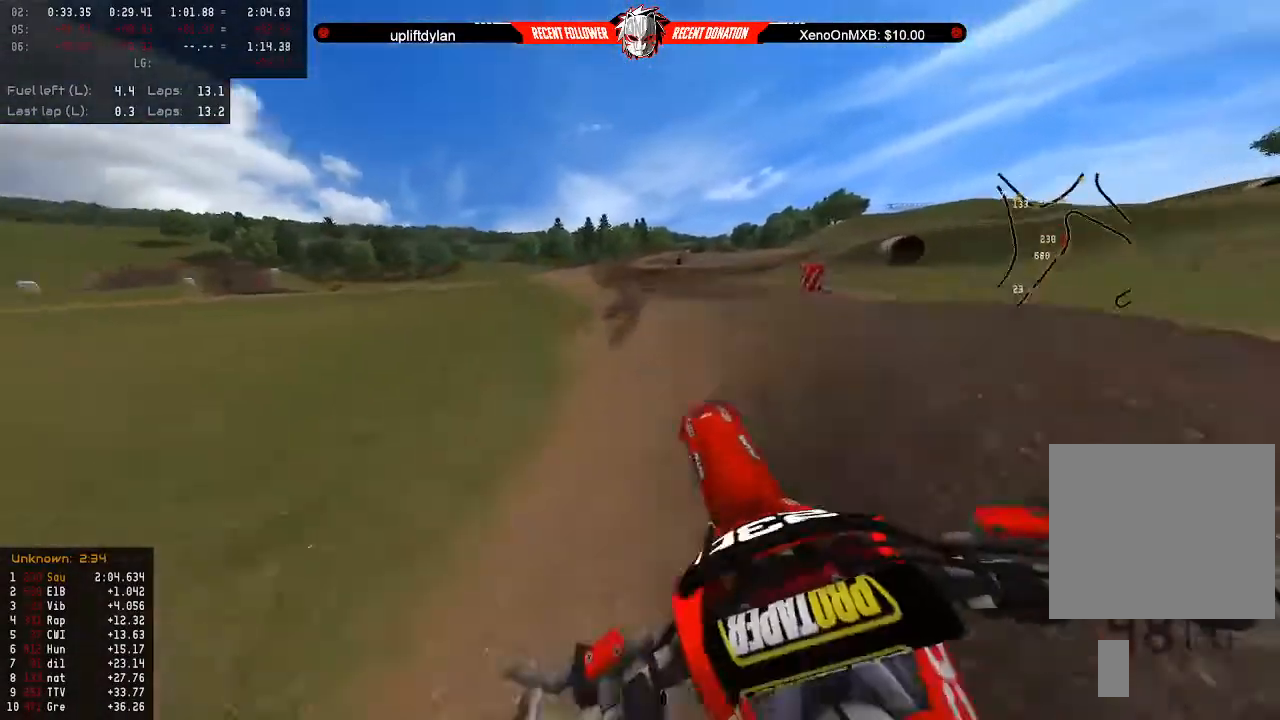
{"buttons": ["R2"], "left_stick": "up-right", "right_stick": "center", "events": [[67, "R2", "down"], [333, "R2", "up"], [333, "left_stick", "up"], [400, "R2", "down"], [467, "left_stick", "up-right"]]}
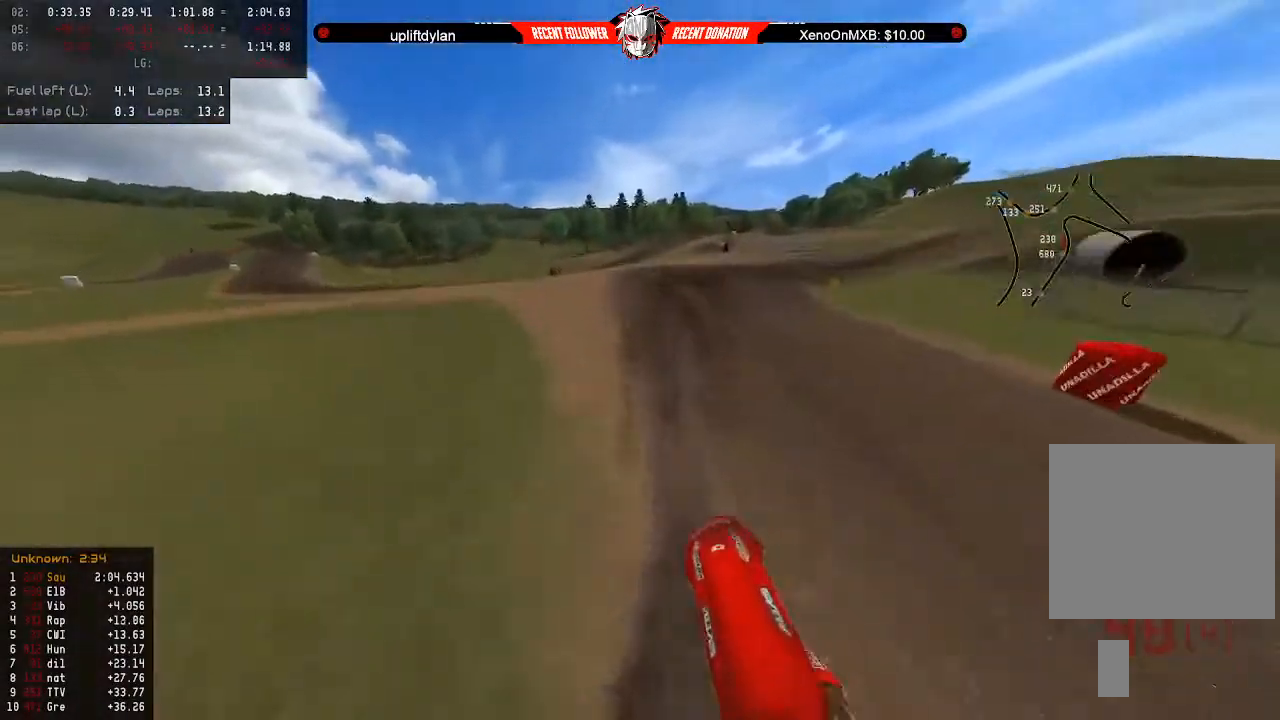
{"buttons": ["R2"], "left_stick": "up-right", "right_stick": "center", "events": []}
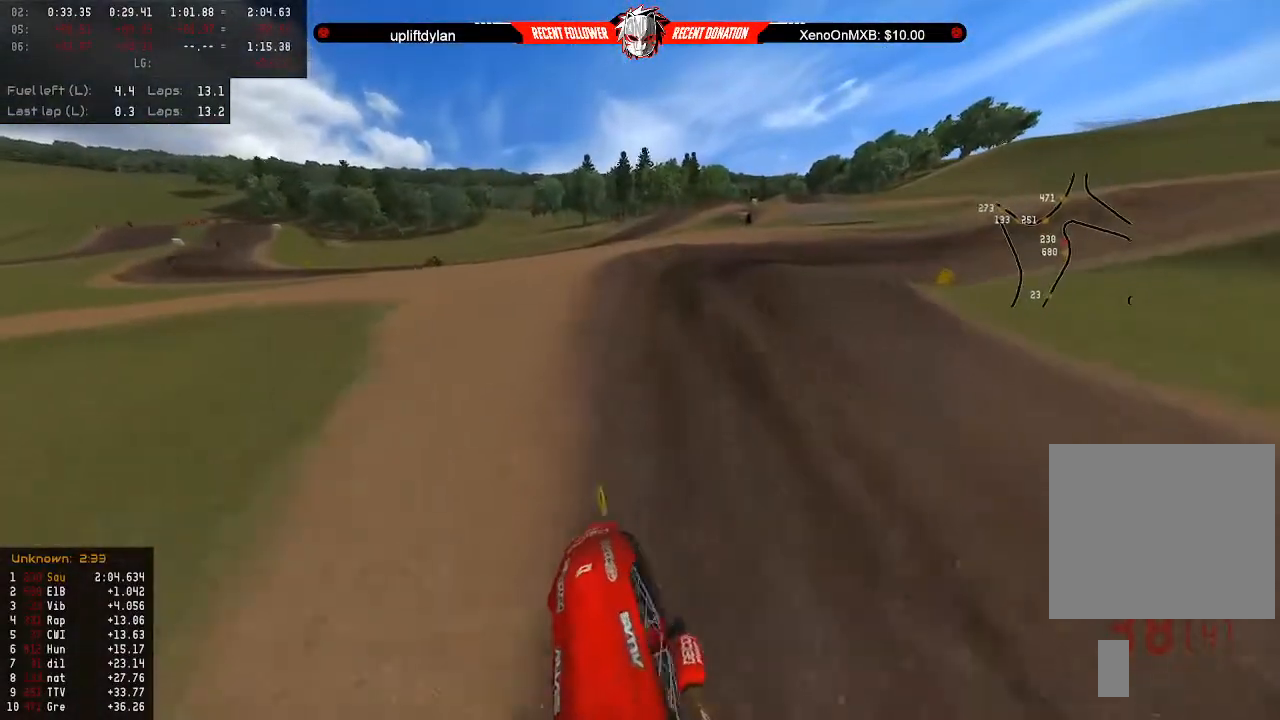
{"buttons": [], "left_stick": "up-right", "right_stick": "center"}
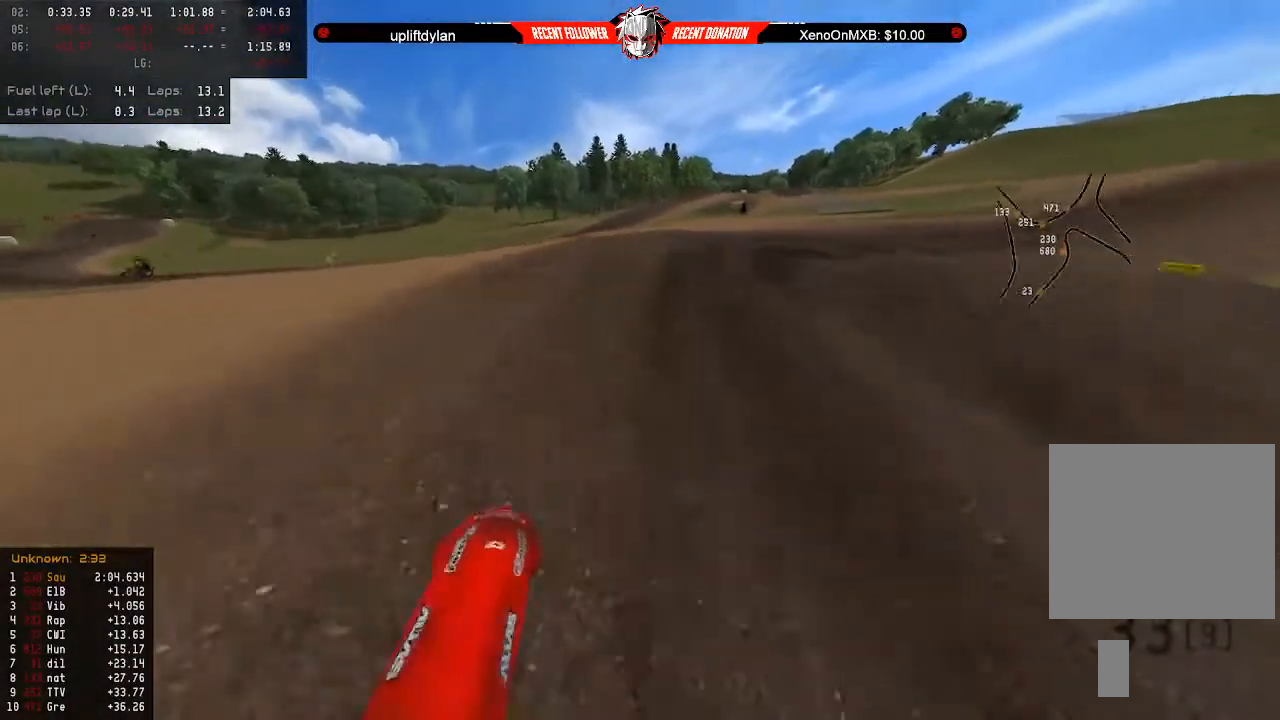
{"buttons": ["R2"], "left_stick": "center", "right_stick": "right", "events": [[100, "left_stick", "up"], [133, "L3", "down"], [200, "L3", "up"], [267, "left_stick", "right"], [300, "right_stick", "right"], [400, "R2", "down"], [400, "left_stick", "center"]]}
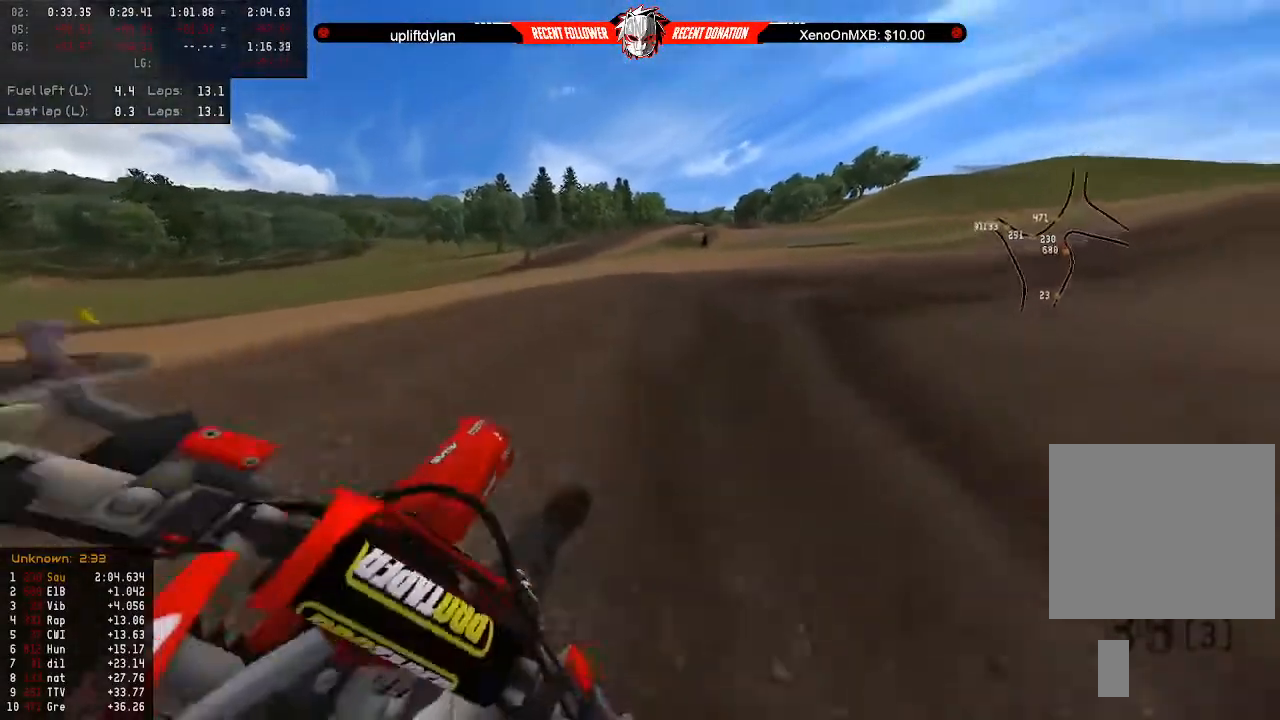
{"buttons": ["R2"], "left_stick": "center", "right_stick": "right", "events": [[33, "left_stick", "right"], [133, "left_stick", "center"], [333, "left_stick", "right"], [433, "left_stick", "center"]]}
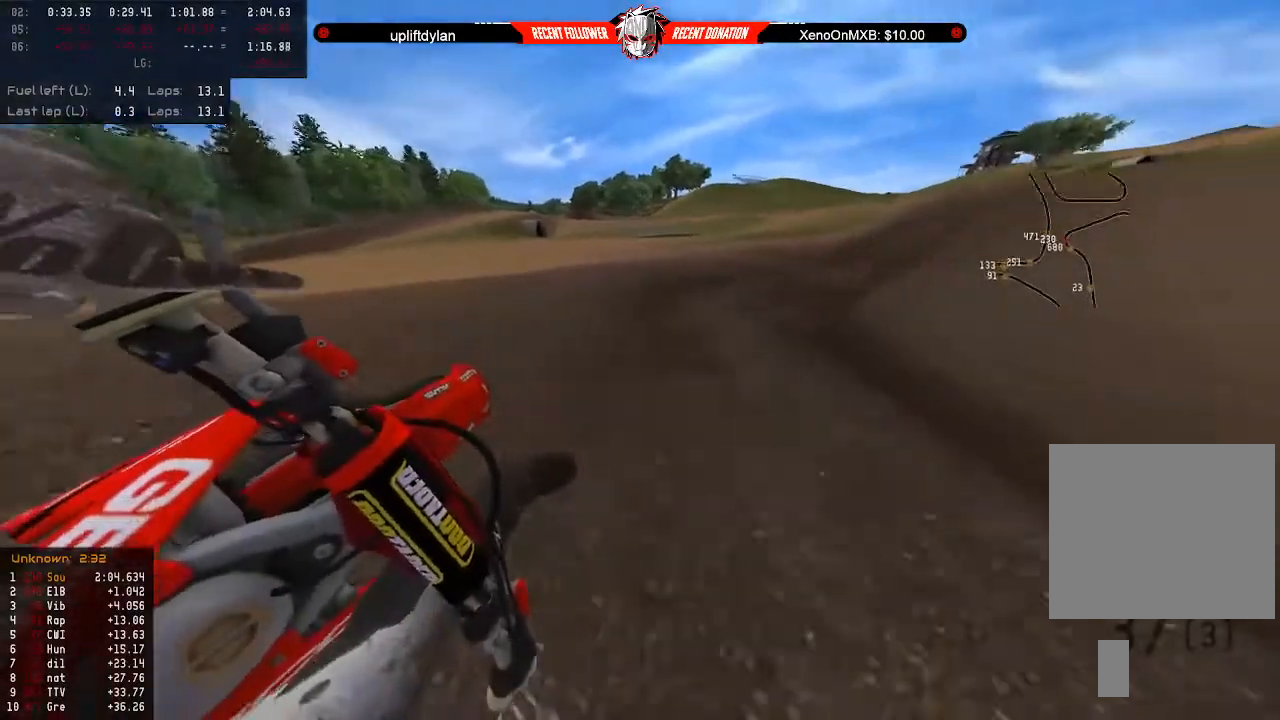
{"buttons": ["R2"], "left_stick": "center", "right_stick": "center", "events": [[133, "left_stick", "right"], [233, "left_stick", "center"], [400, "right_stick", "center"]]}
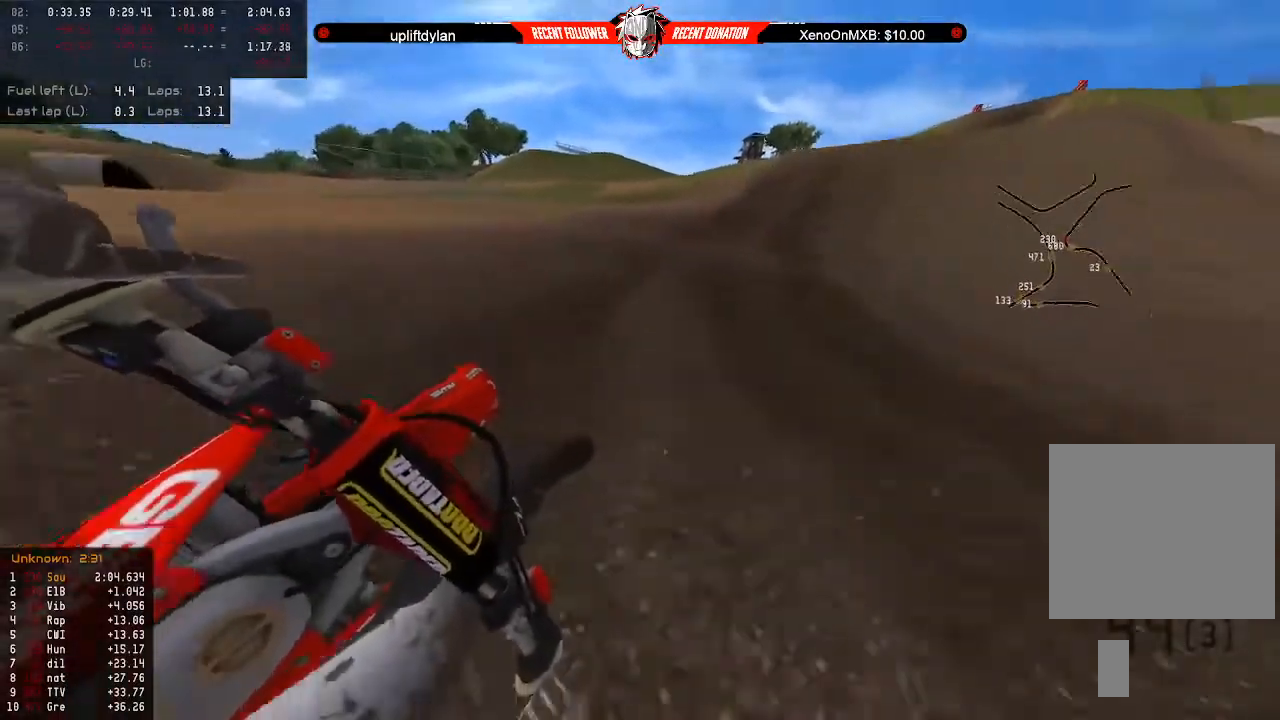
{"buttons": ["R2"], "left_stick": "center", "right_stick": "center", "events": []}
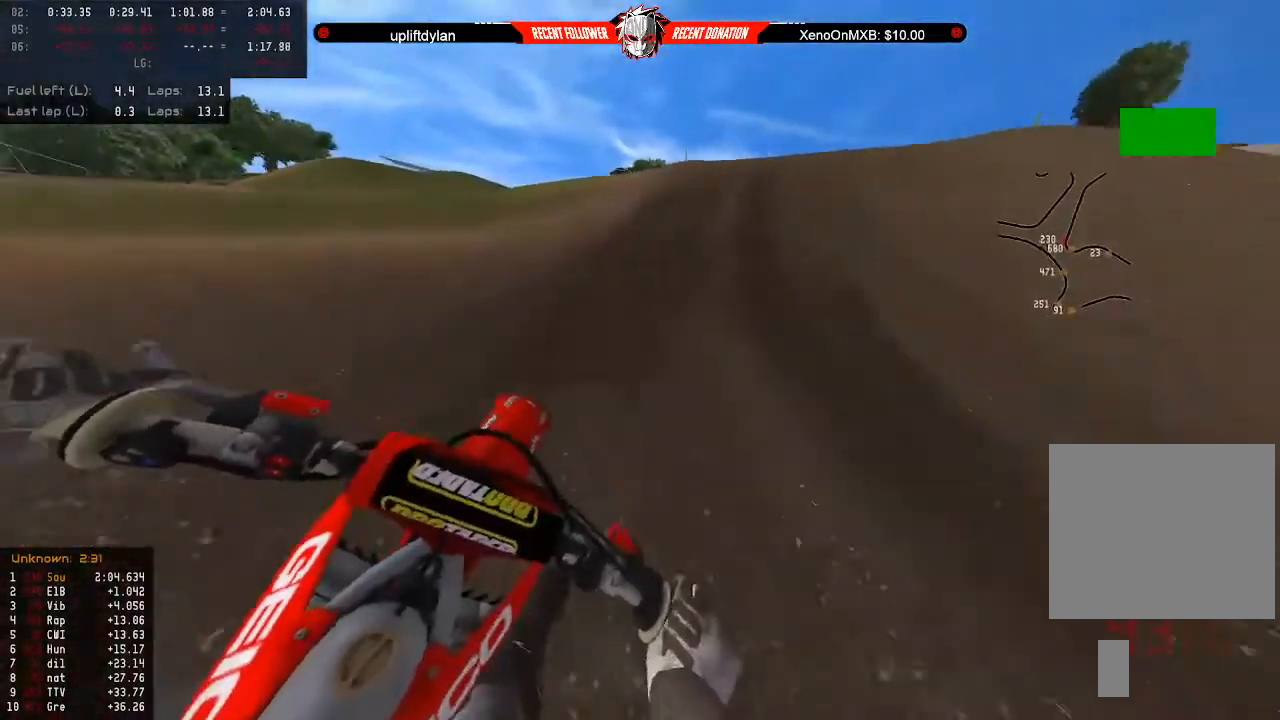
{"buttons": ["R2"], "left_stick": "center", "right_stick": "center", "events": [[67, "left_stick", "right"], [167, "left_stick", "center"]]}
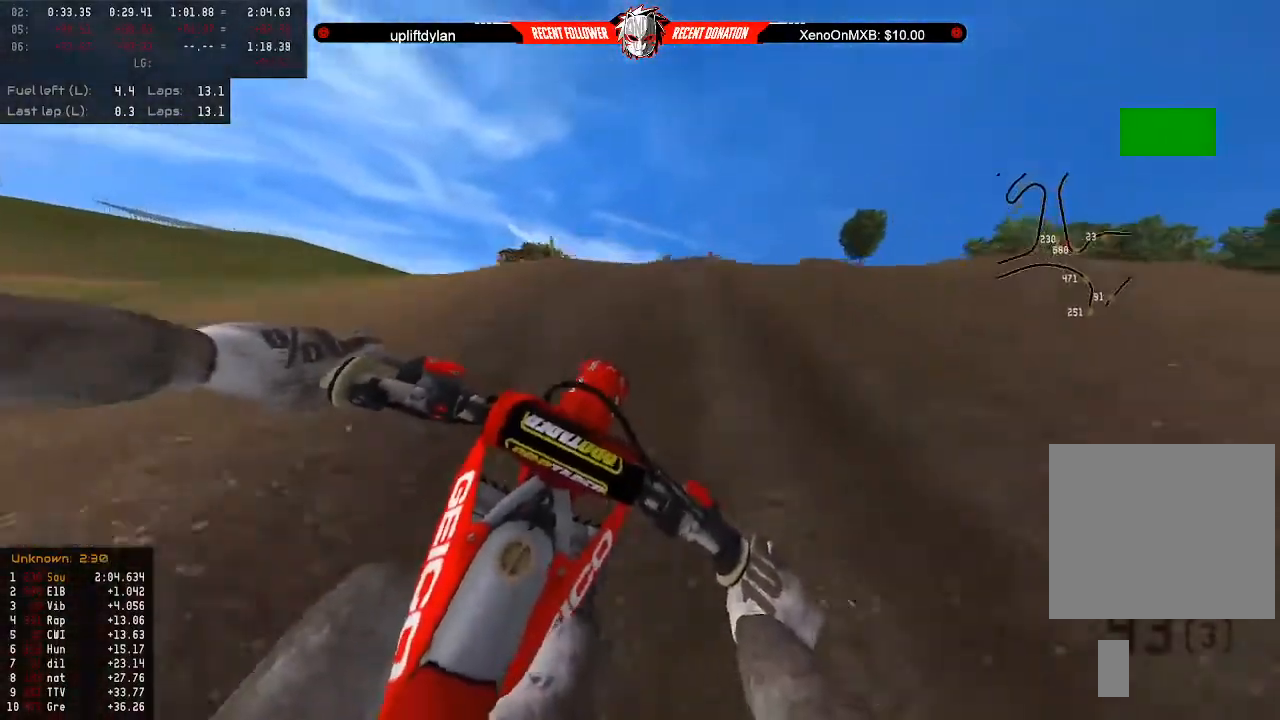
{"buttons": ["R2", "L3"], "left_stick": "up", "right_stick": "center", "events": [[167, "left_stick", "up"], [433, "L3", "down"]]}